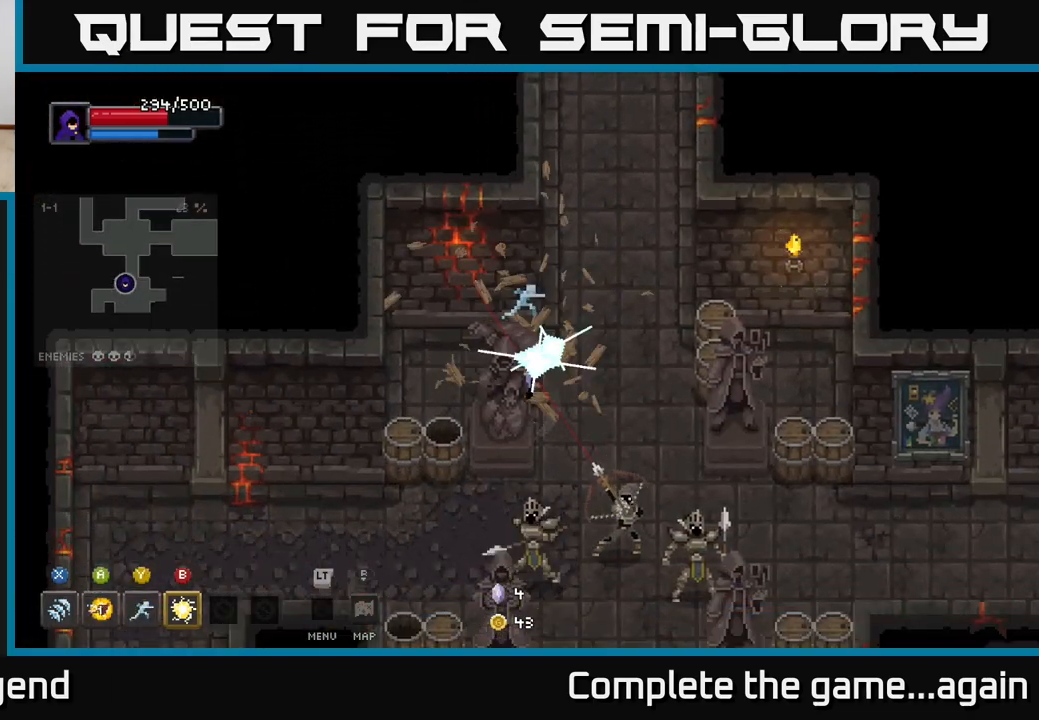
Gameplay with a controller (Xbox layout); each line is a JSON object with the inputs held at the frame after it. "events" lists button and stick changes between this image and that frame as [ms after this image, input, new state], when the widget could be followed in between.
{"buttons": [], "left_stick": "down-right", "right_stick": "center", "events": [[67, "X", "down"], [317, "left_stick", "down-right"], [350, "X", "up"]]}
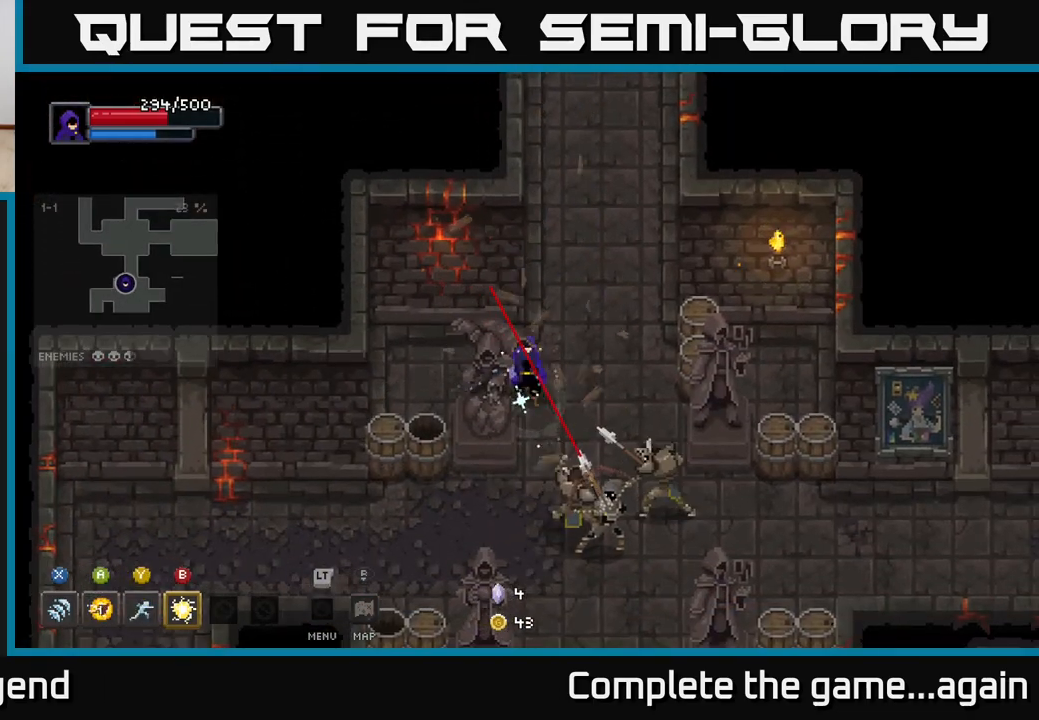
{"buttons": ["A"], "left_stick": "down-right", "right_stick": "center", "events": [[33, "X", "down"], [317, "X", "up"], [433, "A", "down"]]}
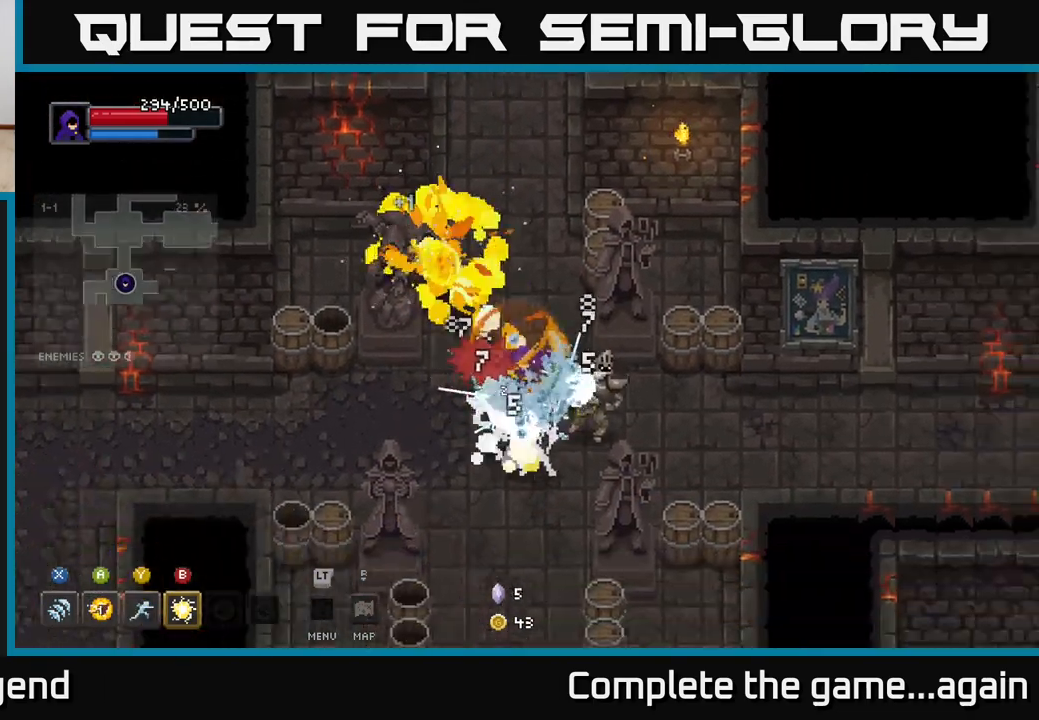
{"buttons": ["B"], "left_stick": "down-left", "right_stick": "center", "events": [[100, "A", "up"], [150, "left_stick", "down"], [400, "left_stick", "down-left"], [467, "B", "down"]]}
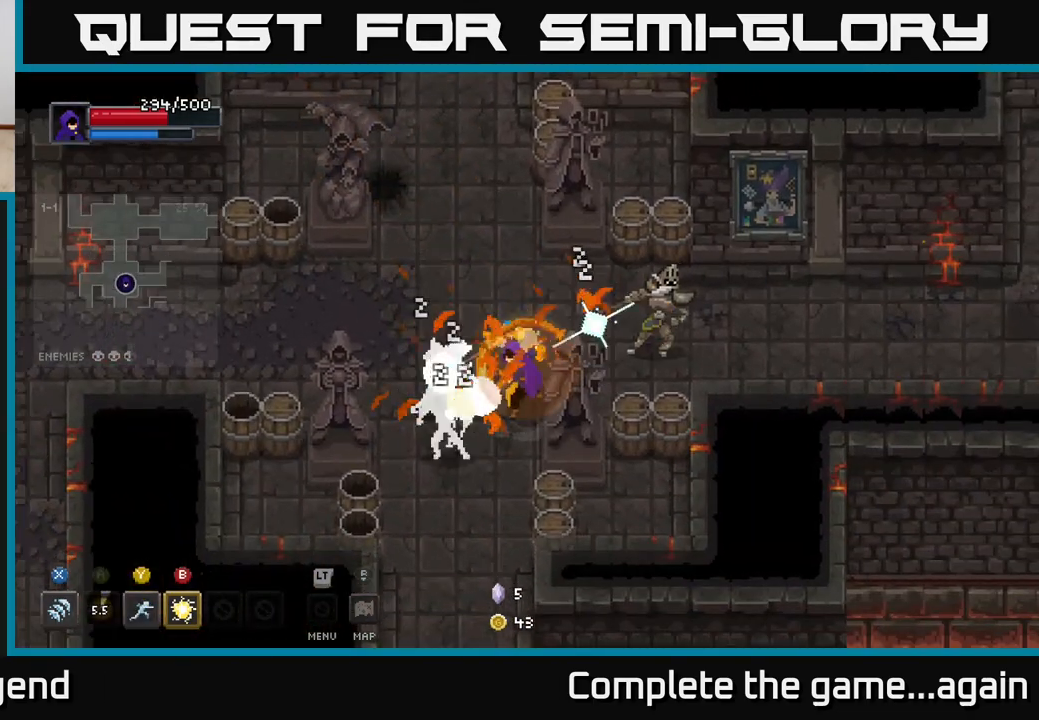
{"buttons": [], "left_stick": "down-left", "right_stick": "center", "events": [[83, "B", "up"]]}
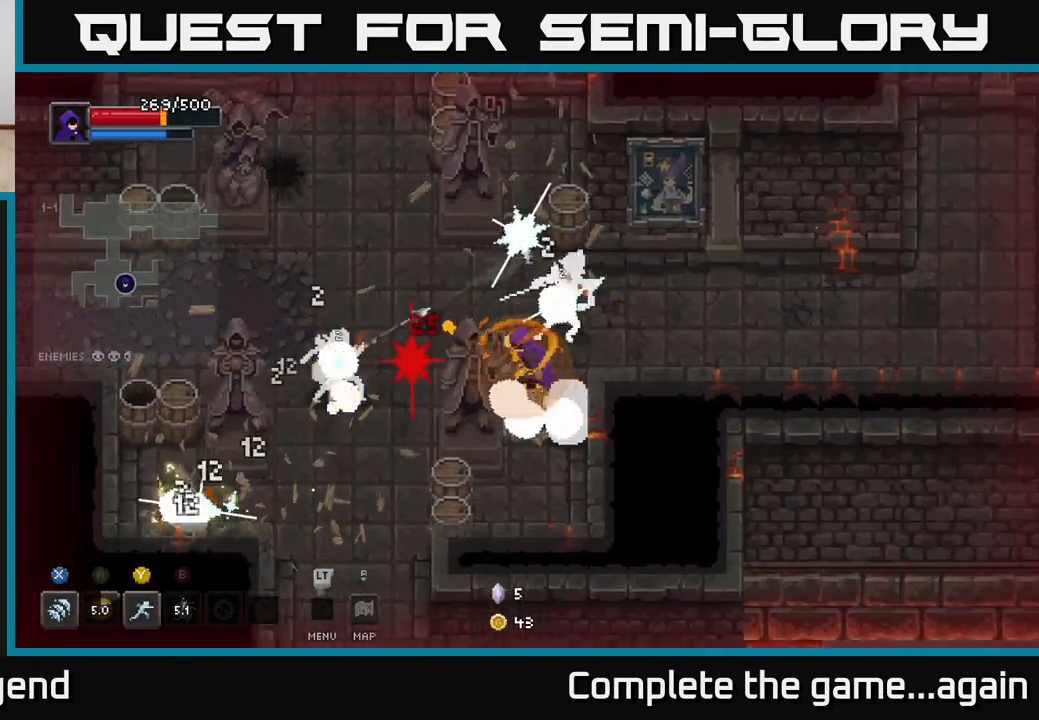
{"buttons": [], "left_stick": "left", "right_stick": "center", "events": [[350, "left_stick", "up-left"], [467, "left_stick", "left"]]}
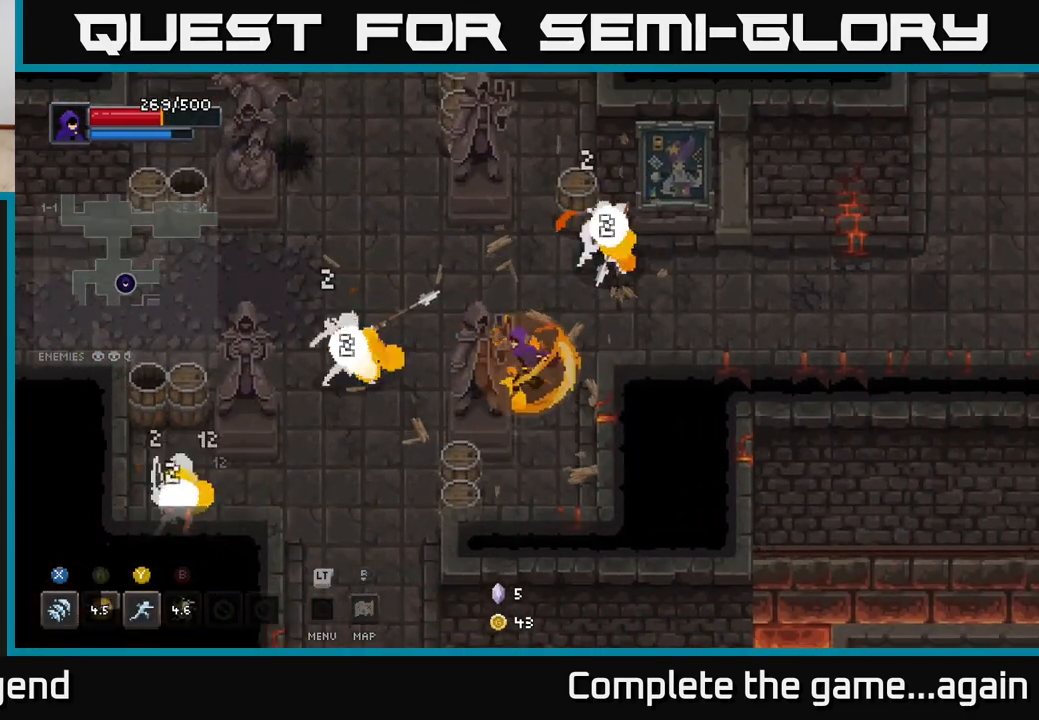
{"buttons": [], "left_stick": "down-left", "right_stick": "center", "events": [[117, "left_stick", "down-left"]]}
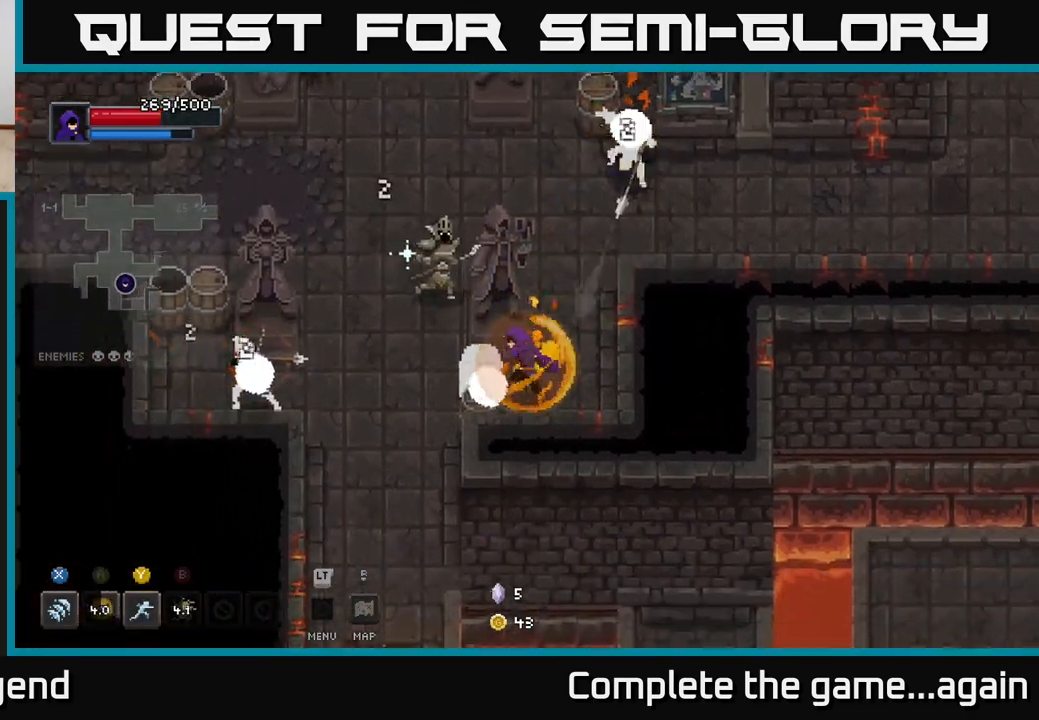
{"buttons": ["X"], "left_stick": "left", "right_stick": "center", "events": [[117, "left_stick", "left"], [167, "X", "down"]]}
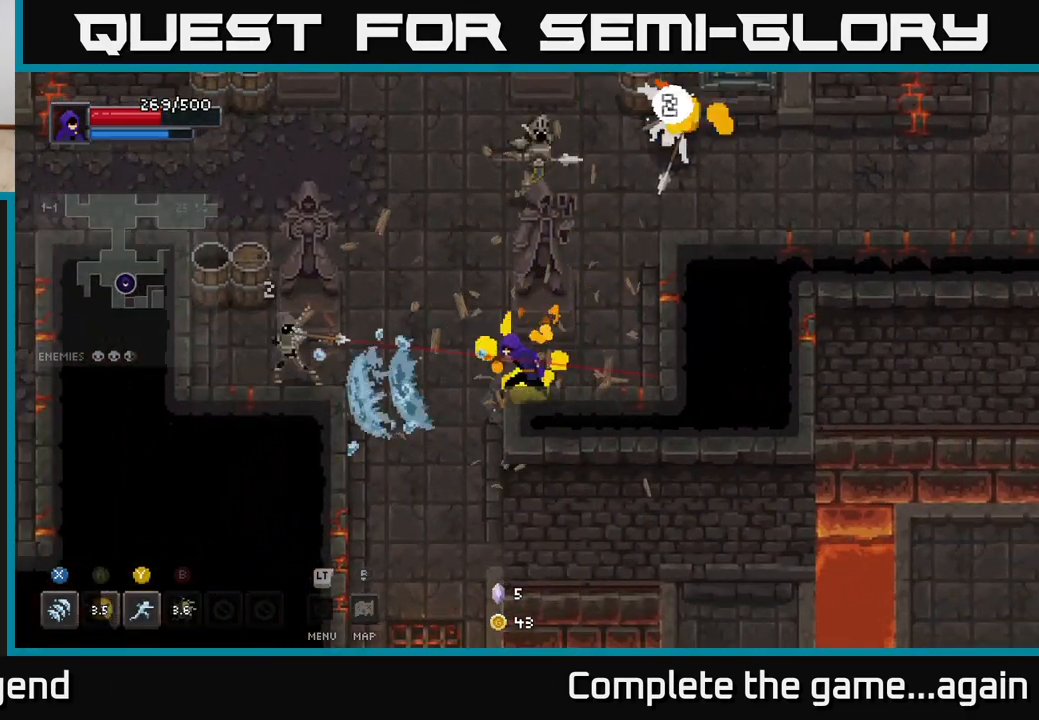
{"buttons": [], "left_stick": "left", "right_stick": "center", "events": [[50, "X", "up"], [117, "A", "down"], [250, "A", "up"]]}
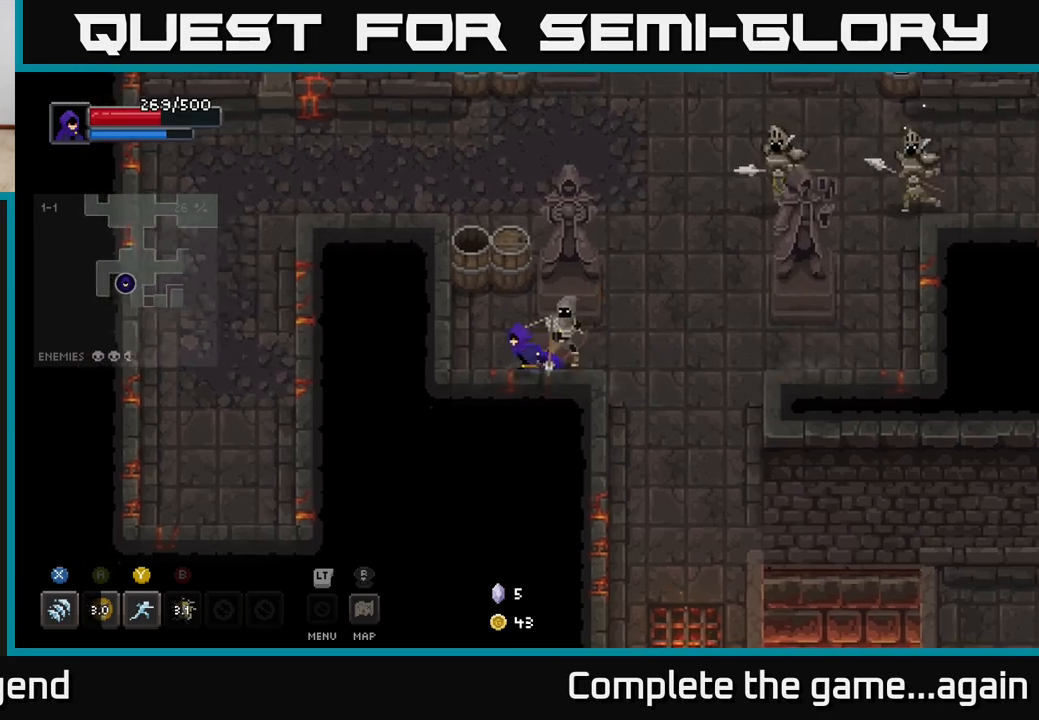
{"buttons": ["X"], "left_stick": "right", "right_stick": "center", "events": [[250, "left_stick", "up"], [300, "X", "down"], [300, "left_stick", "right"]]}
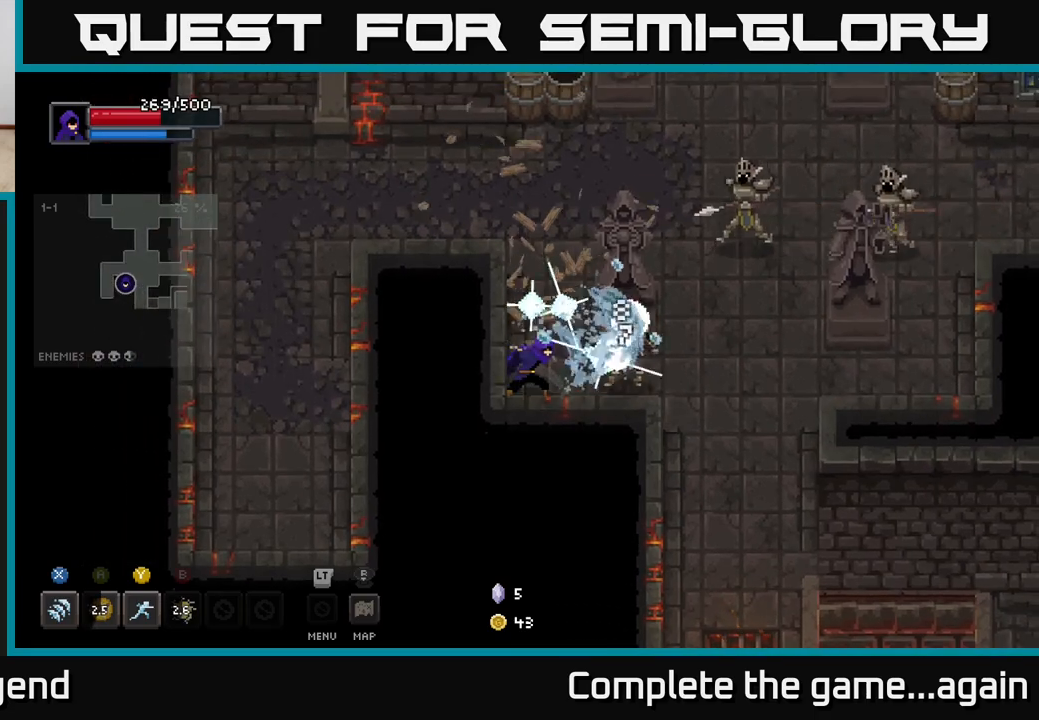
{"buttons": [], "left_stick": "up-right", "right_stick": "center", "events": [[200, "X", "up"], [500, "left_stick", "up-right"]]}
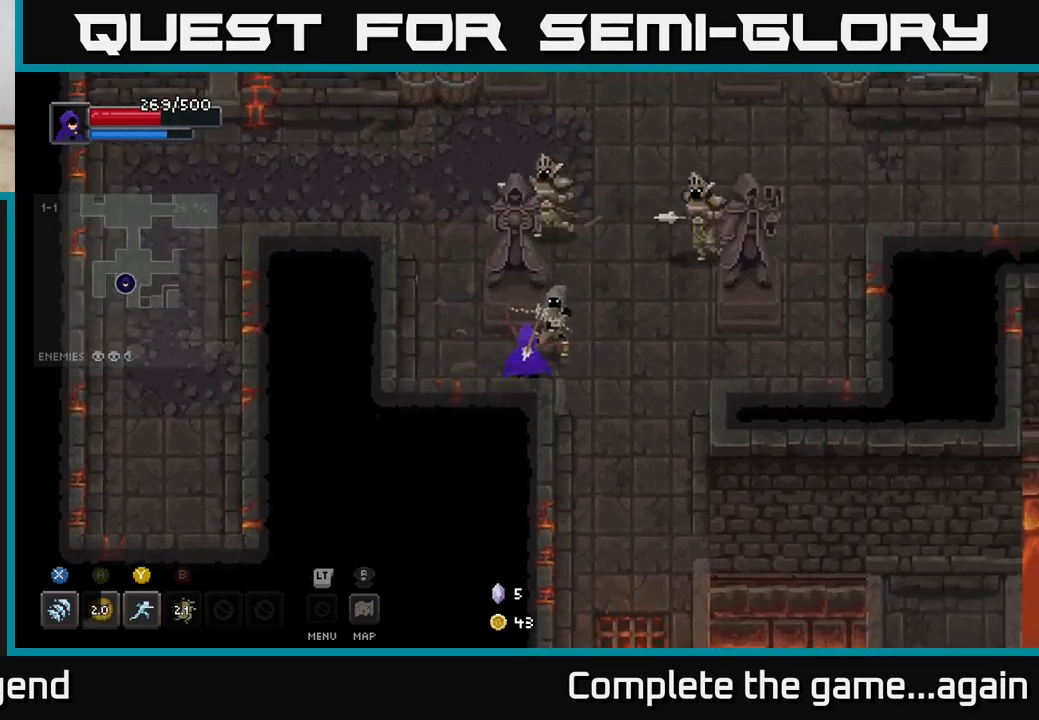
{"buttons": [], "left_stick": "up-right", "right_stick": "center", "events": [[67, "X", "down"], [433, "X", "up"]]}
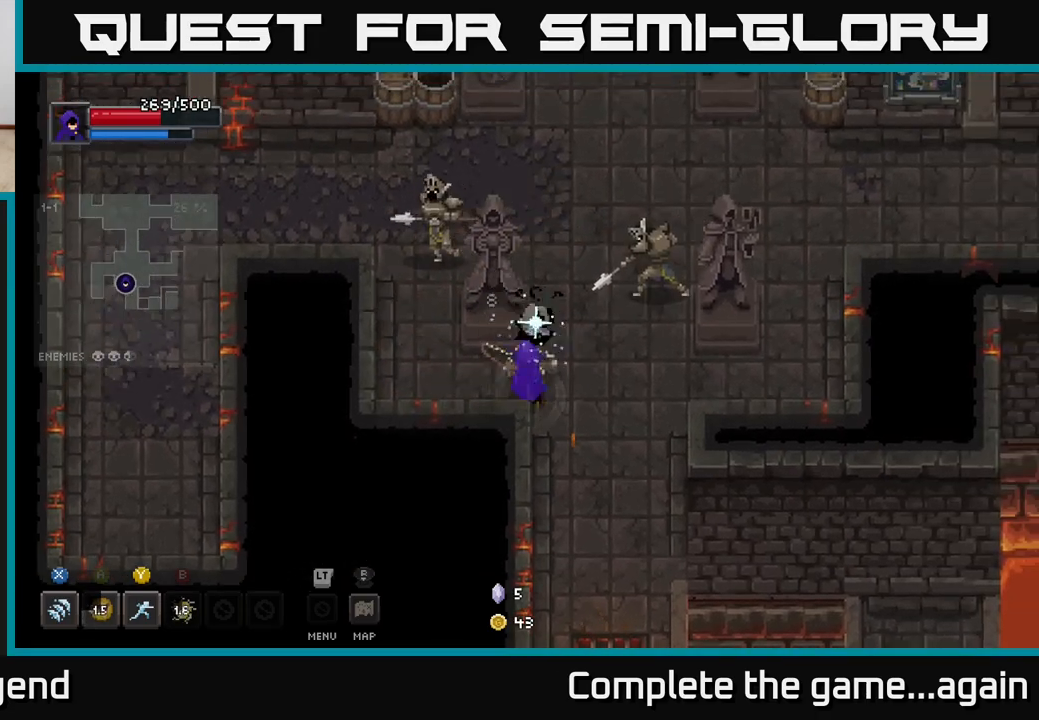
{"buttons": ["A"], "left_stick": "right", "right_stick": "center", "events": [[17, "X", "down"], [450, "X", "up"], [467, "left_stick", "right"], [483, "A", "down"]]}
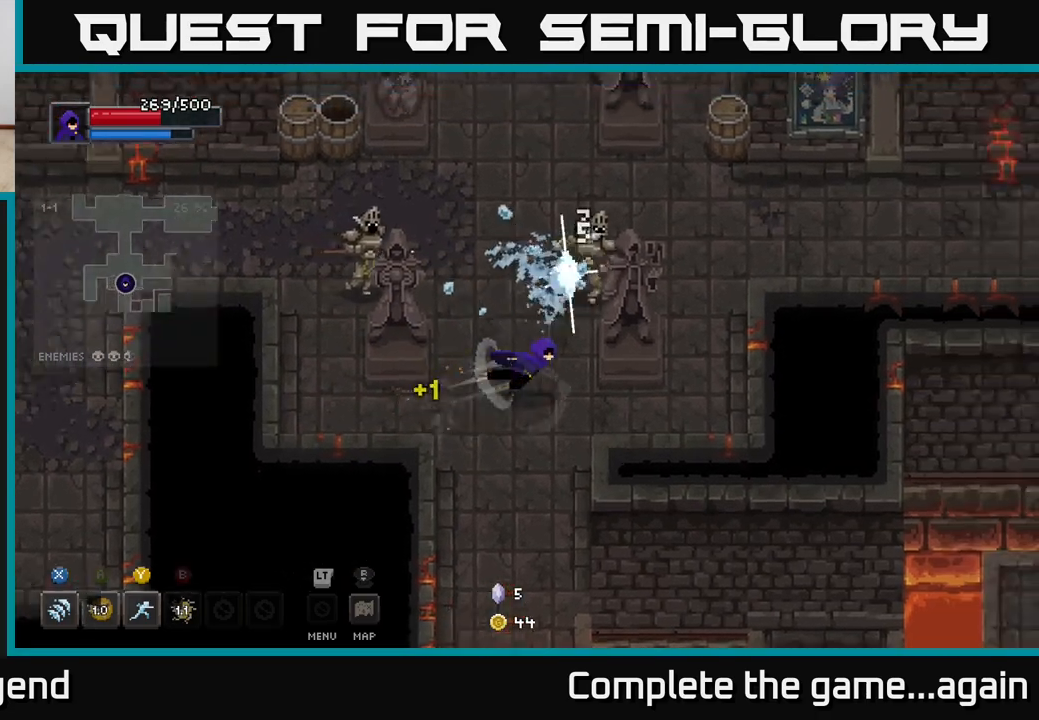
{"buttons": ["X"], "left_stick": "up-left", "right_stick": "center", "events": [[150, "A", "up"], [217, "left_stick", "up-left"], [383, "X", "down"]]}
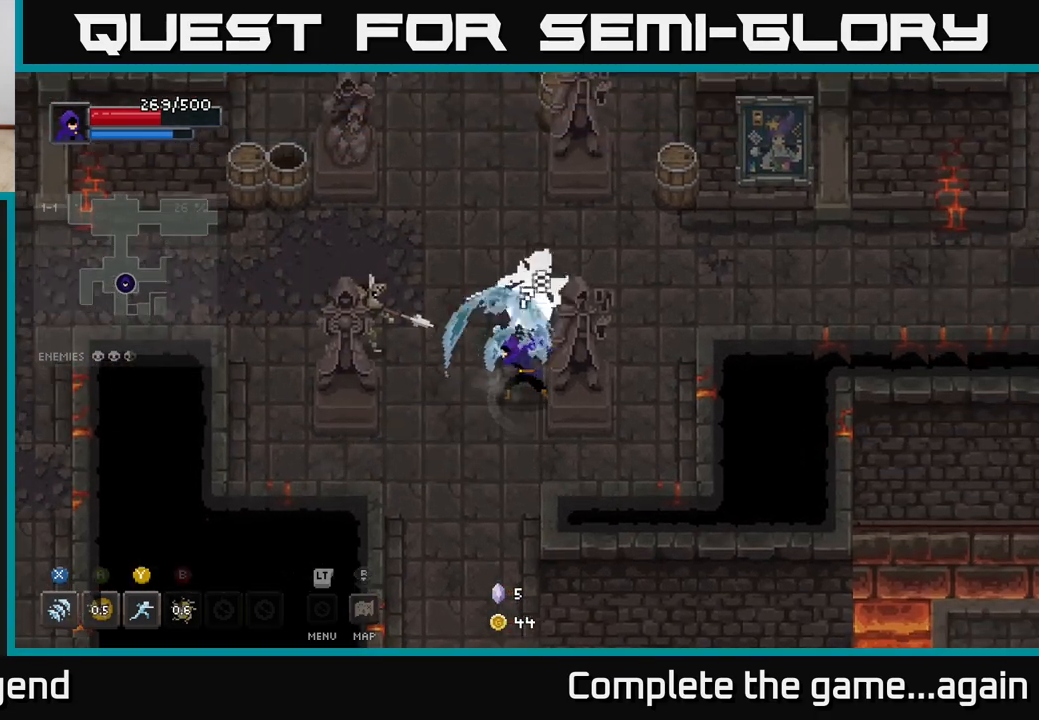
{"buttons": ["A"], "left_stick": "up-left", "right_stick": "center", "events": [[300, "X", "up"], [417, "A", "down"]]}
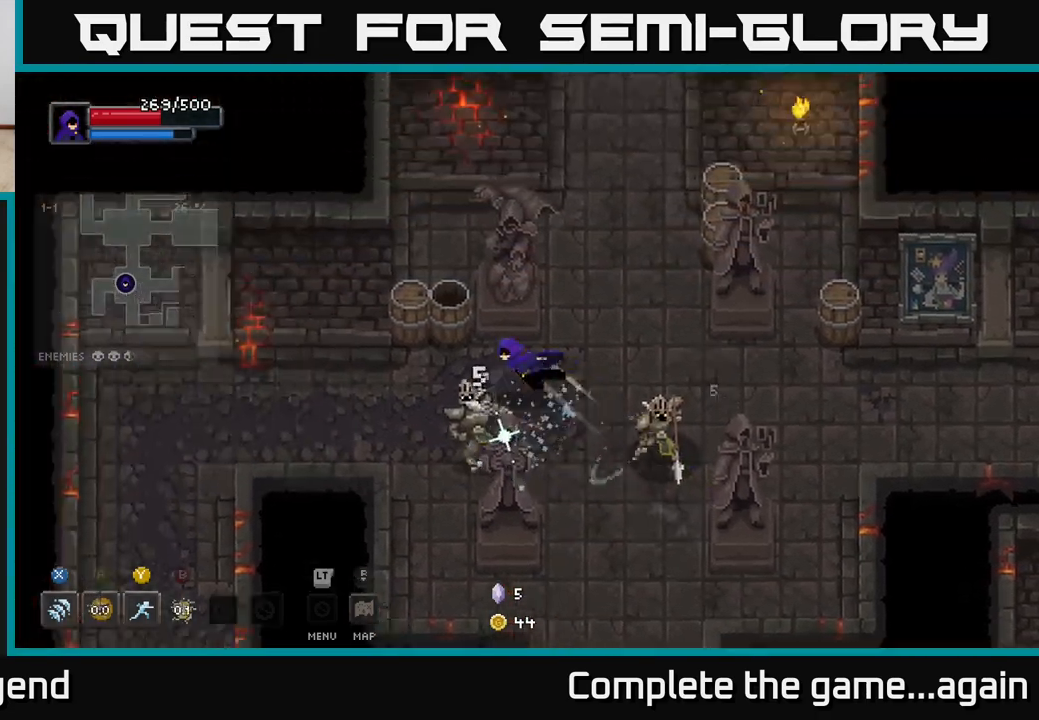
{"buttons": [], "left_stick": "left", "right_stick": "center", "events": [[100, "A", "up"], [167, "left_stick", "left"]]}
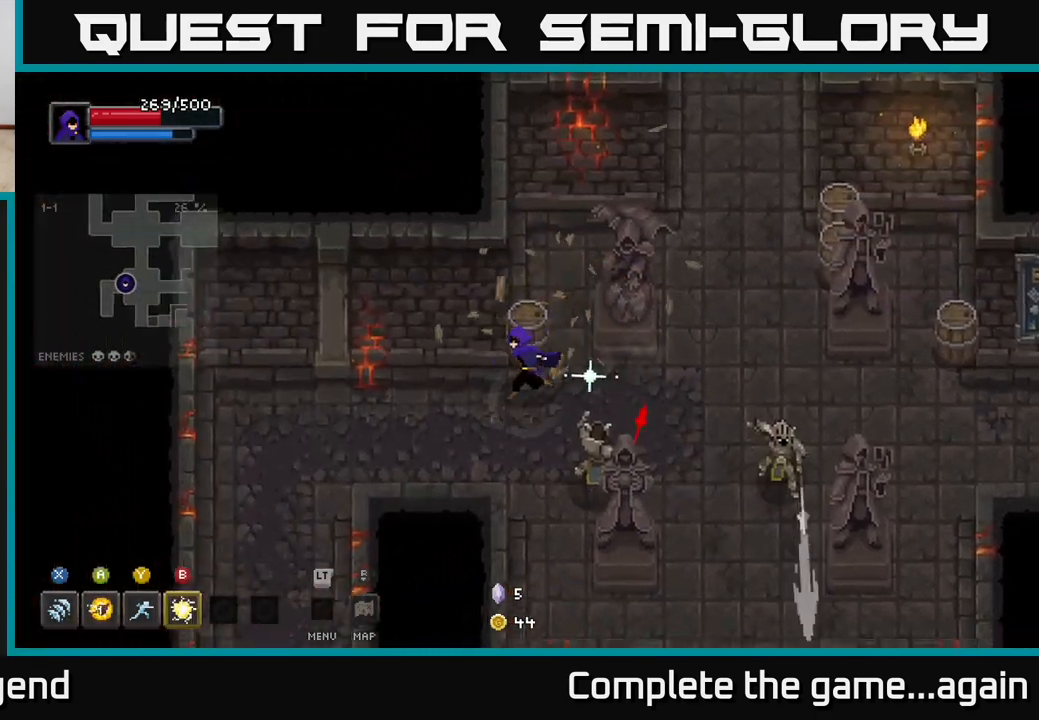
{"buttons": ["X"], "left_stick": "right", "right_stick": "center", "events": [[67, "left_stick", "down"], [117, "left_stick", "down-right"], [217, "left_stick", "right"], [250, "X", "down"]]}
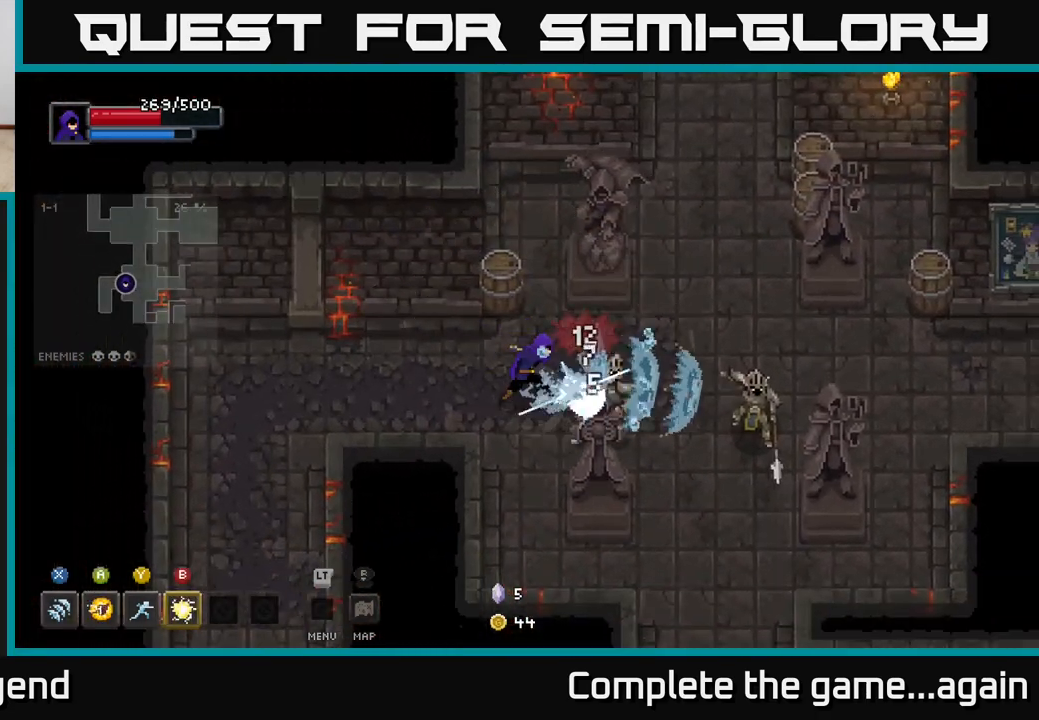
{"buttons": ["X"], "left_stick": "right", "right_stick": "center", "events": [[183, "X", "up"], [317, "X", "down"]]}
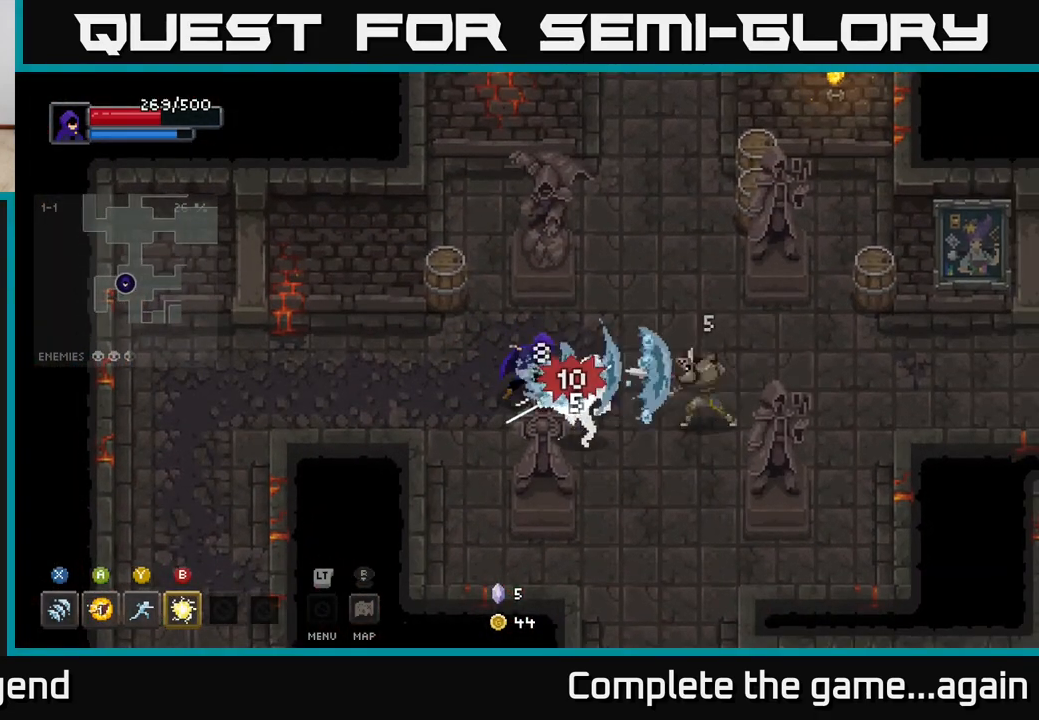
{"buttons": [], "left_stick": "right", "right_stick": "center", "events": [[133, "X", "up"], [183, "A", "down"], [300, "A", "up"]]}
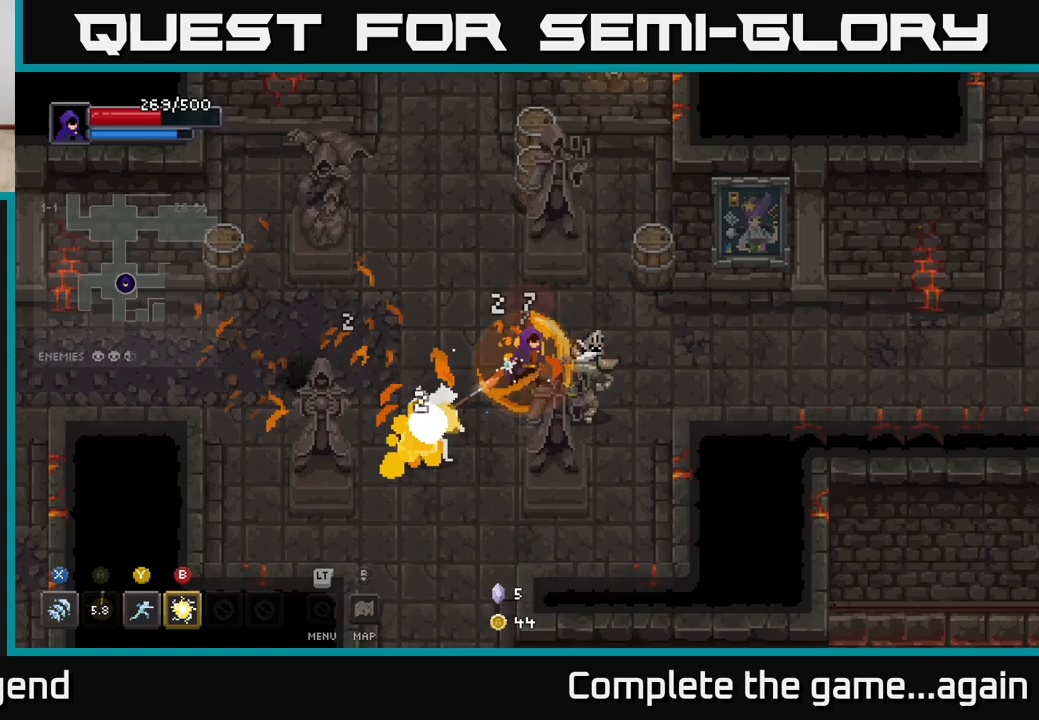
{"buttons": [], "left_stick": "up-right", "right_stick": "center", "events": [[500, "left_stick", "up-right"]]}
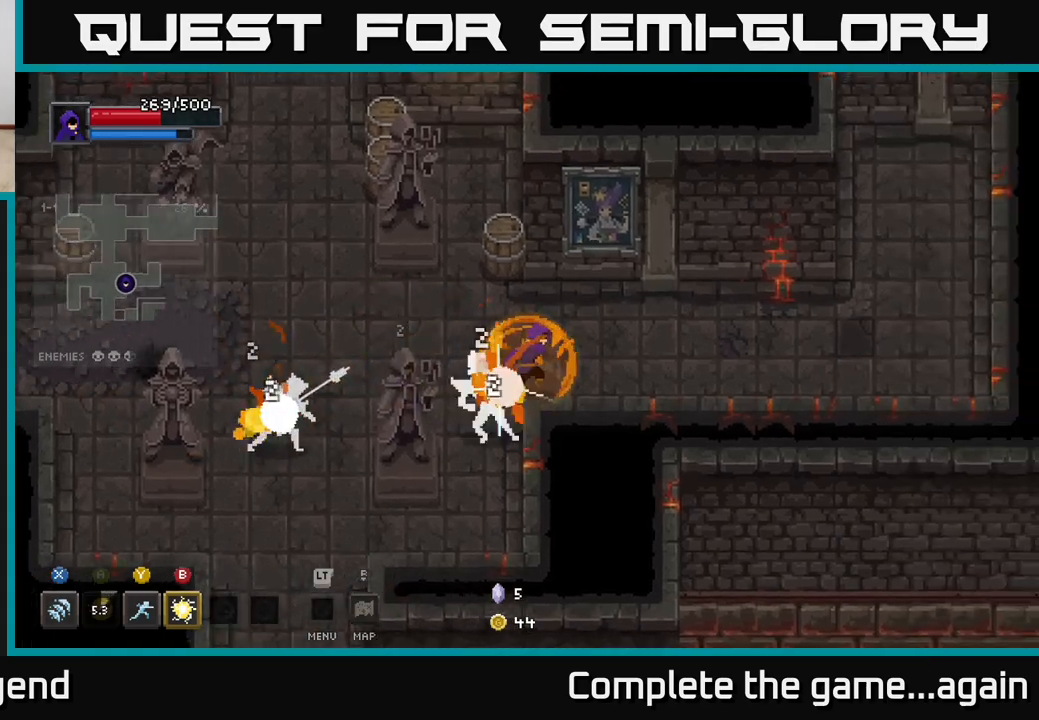
{"buttons": [], "left_stick": "left", "right_stick": "center", "events": [[150, "left_stick", "right"], [317, "left_stick", "down-left"], [483, "left_stick", "left"]]}
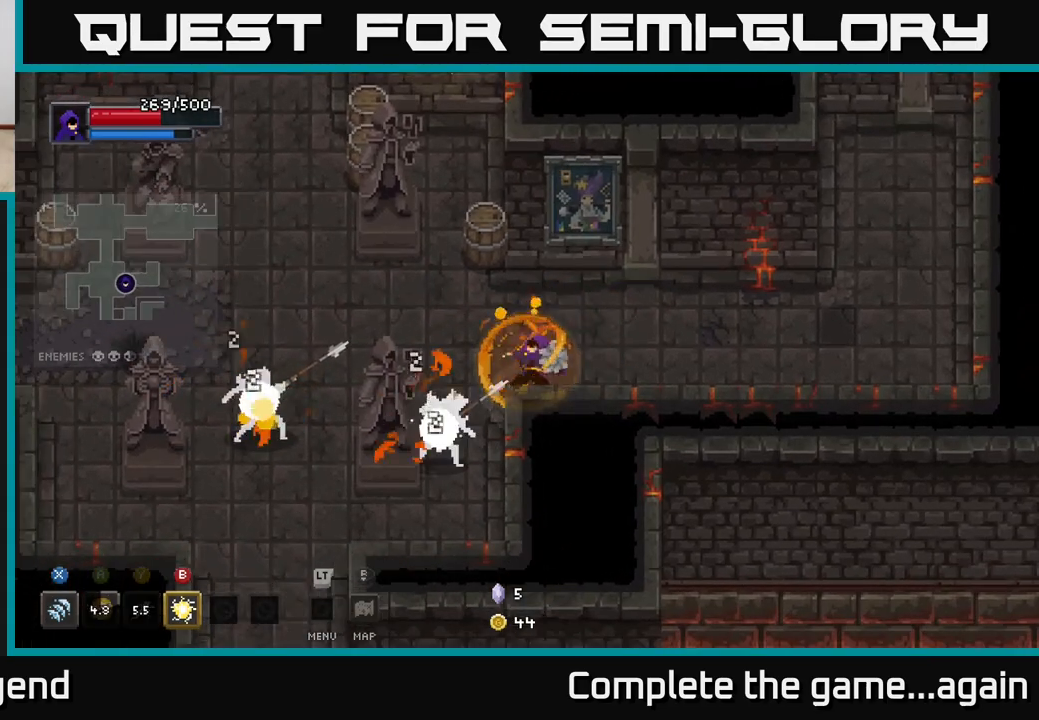
{"buttons": [], "left_stick": "left", "right_stick": "center", "events": [[17, "Y", "down"], [117, "Y", "up"]]}
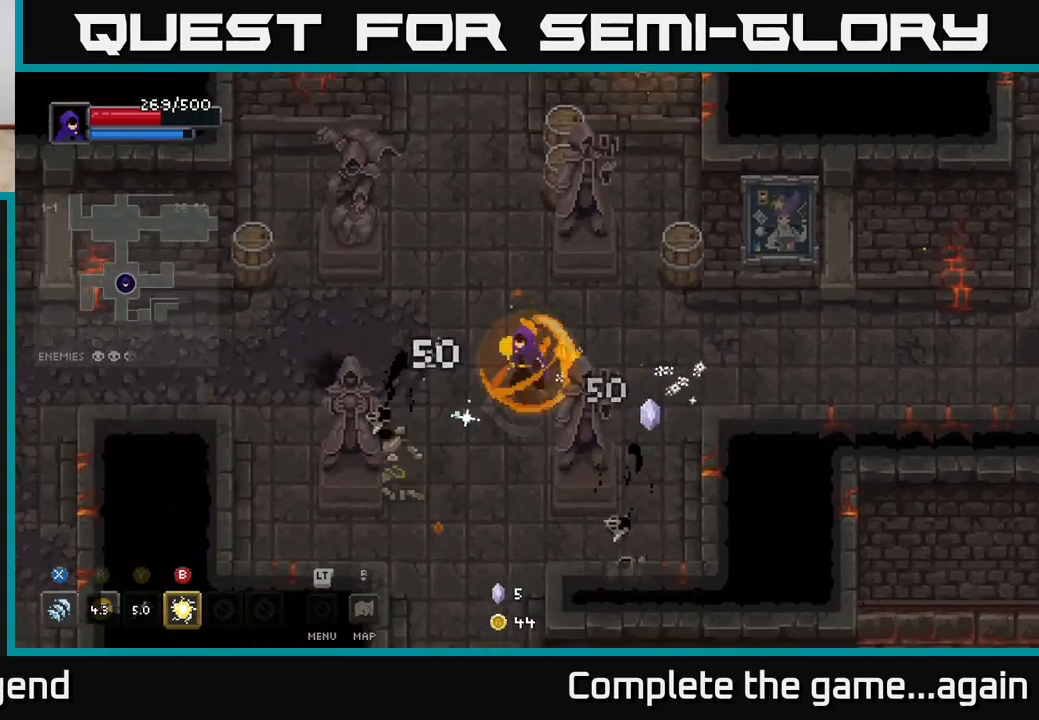
{"buttons": [], "left_stick": "down-right", "right_stick": "center", "events": [[200, "left_stick", "down-left"], [350, "left_stick", "down"], [450, "left_stick", "down-right"]]}
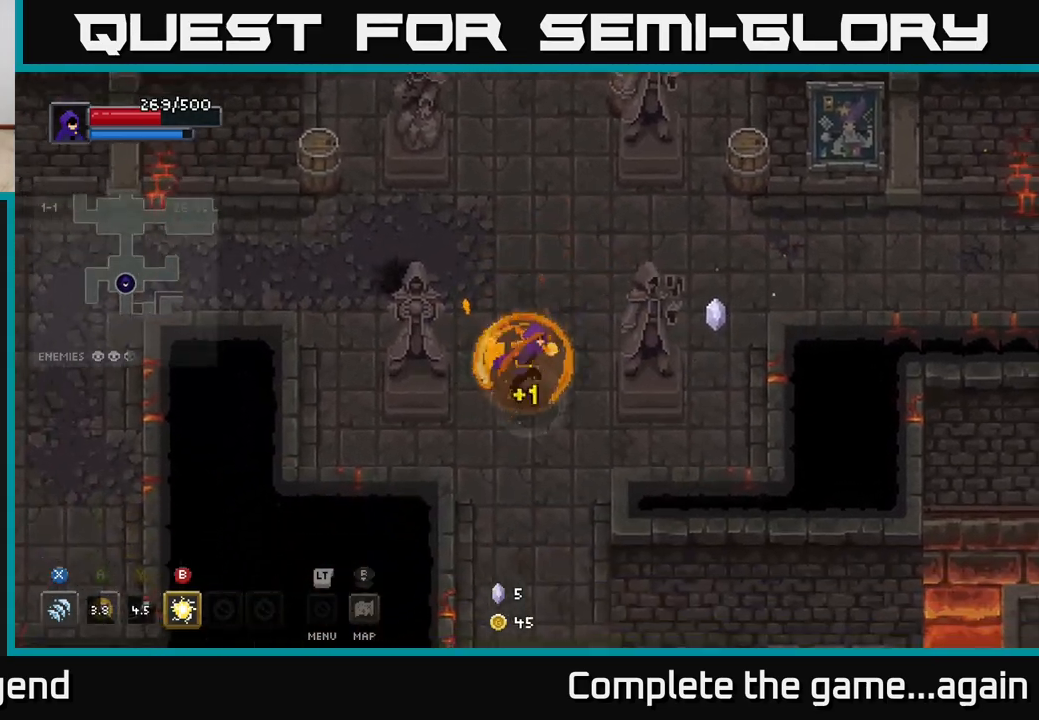
{"buttons": [], "left_stick": "up-left", "right_stick": "center", "events": [[133, "left_stick", "up"], [333, "left_stick", "up-left"]]}
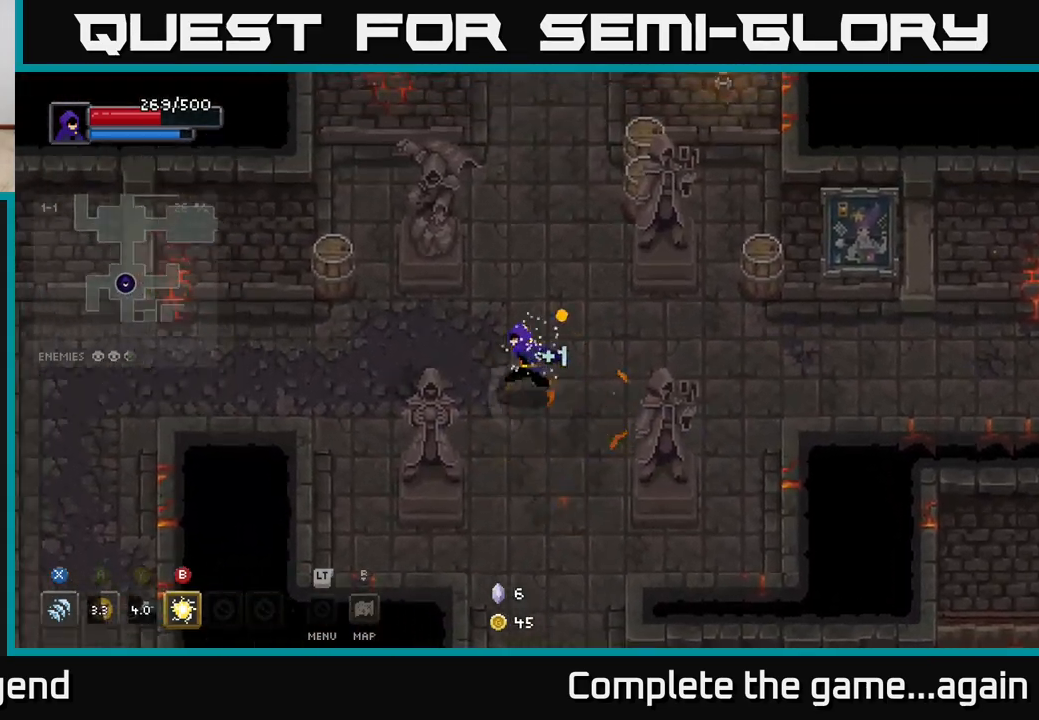
{"buttons": [], "left_stick": "up-left", "right_stick": "center", "events": [[400, "X", "down"], [467, "X", "up"]]}
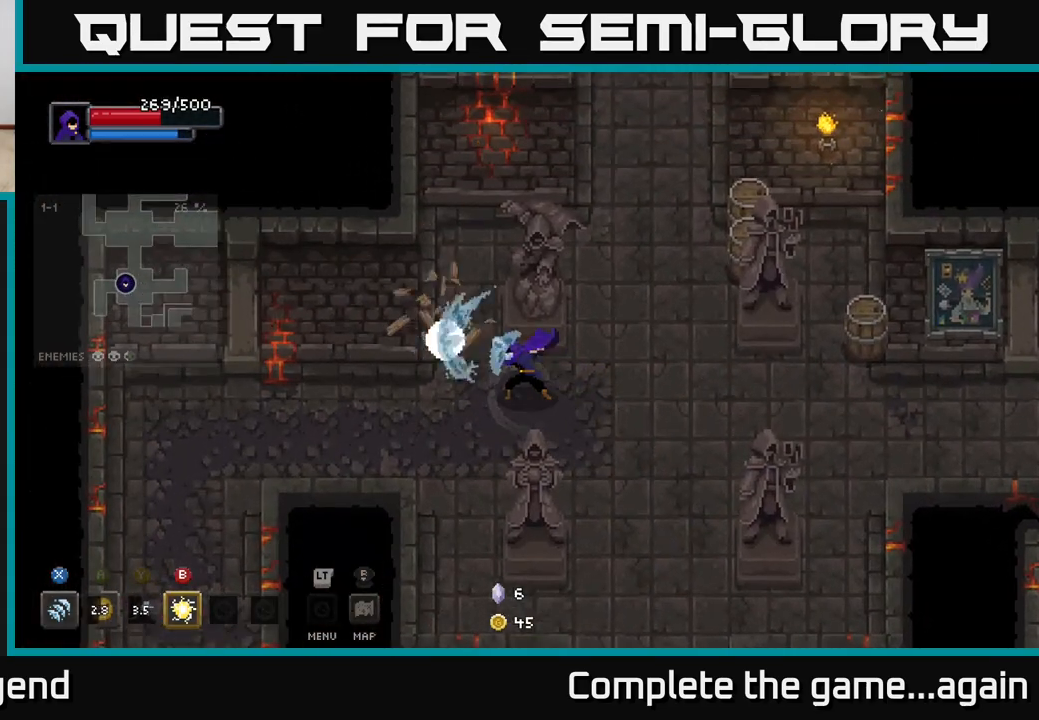
{"buttons": [], "left_stick": "down-left", "right_stick": "center", "events": [[100, "left_stick", "center"], [183, "left_stick", "down-left"]]}
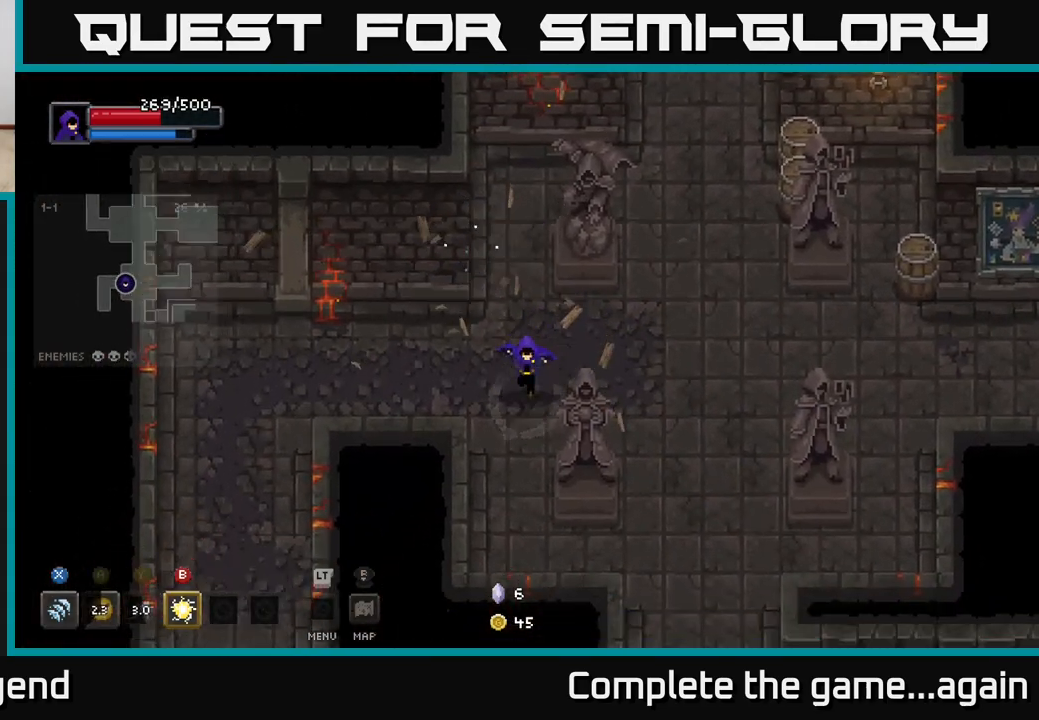
{"buttons": [], "left_stick": "down-right", "right_stick": "center", "events": [[167, "left_stick", "down"], [283, "left_stick", "down-right"]]}
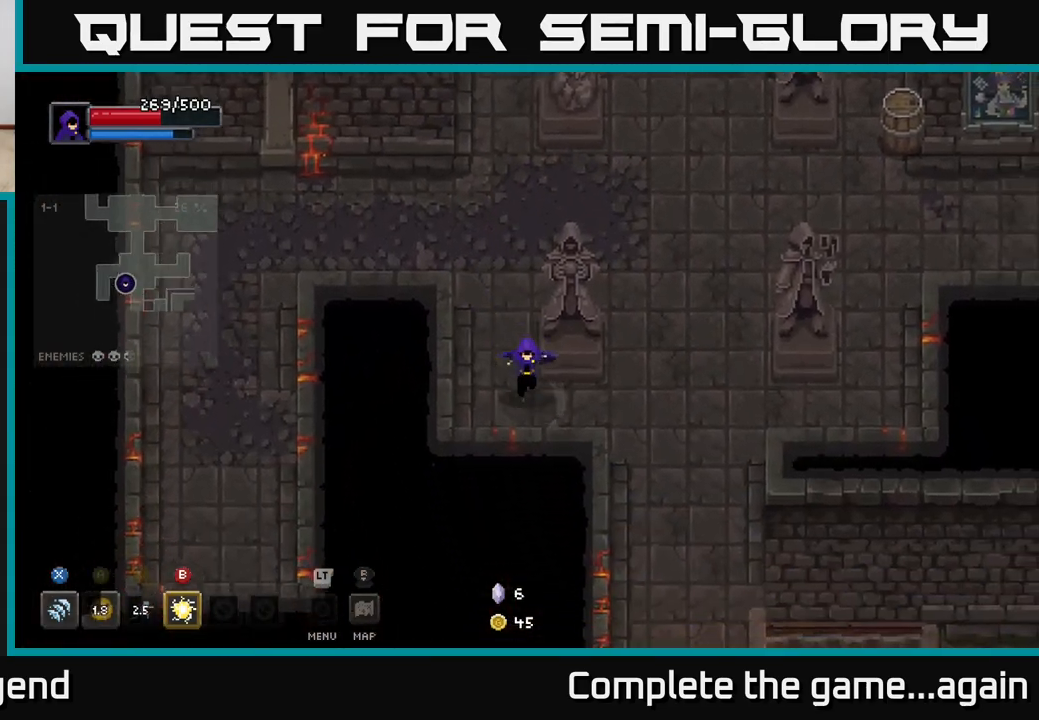
{"buttons": [], "left_stick": "down", "right_stick": "center", "events": [[450, "left_stick", "down"]]}
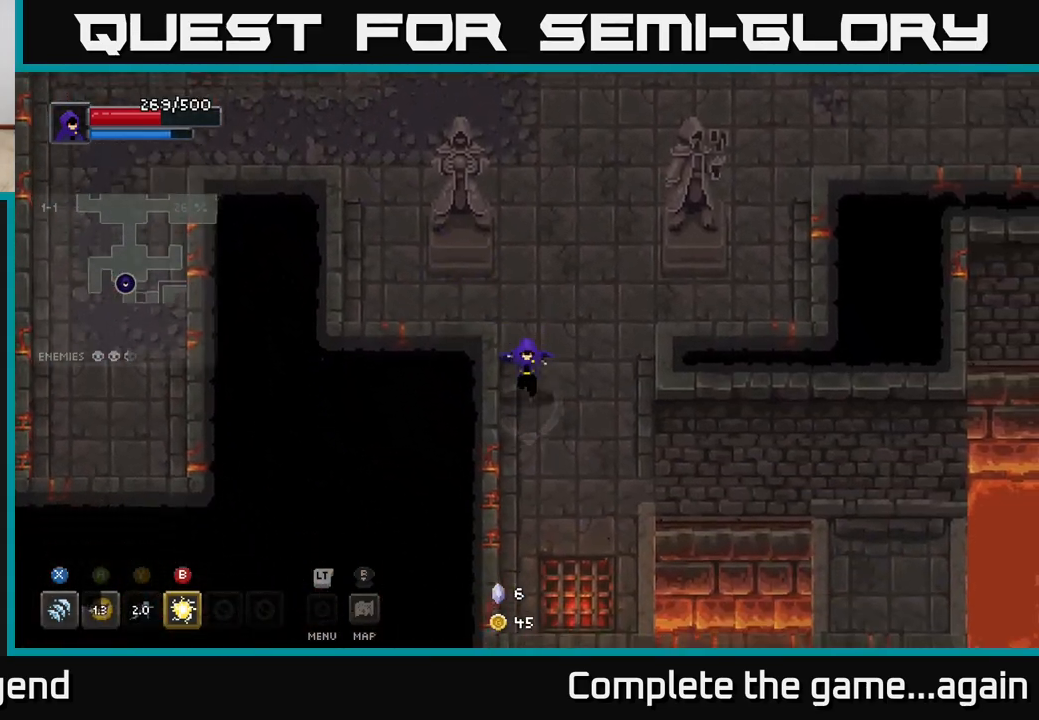
{"buttons": [], "left_stick": "down-right", "right_stick": "center", "events": [[417, "left_stick", "down-right"]]}
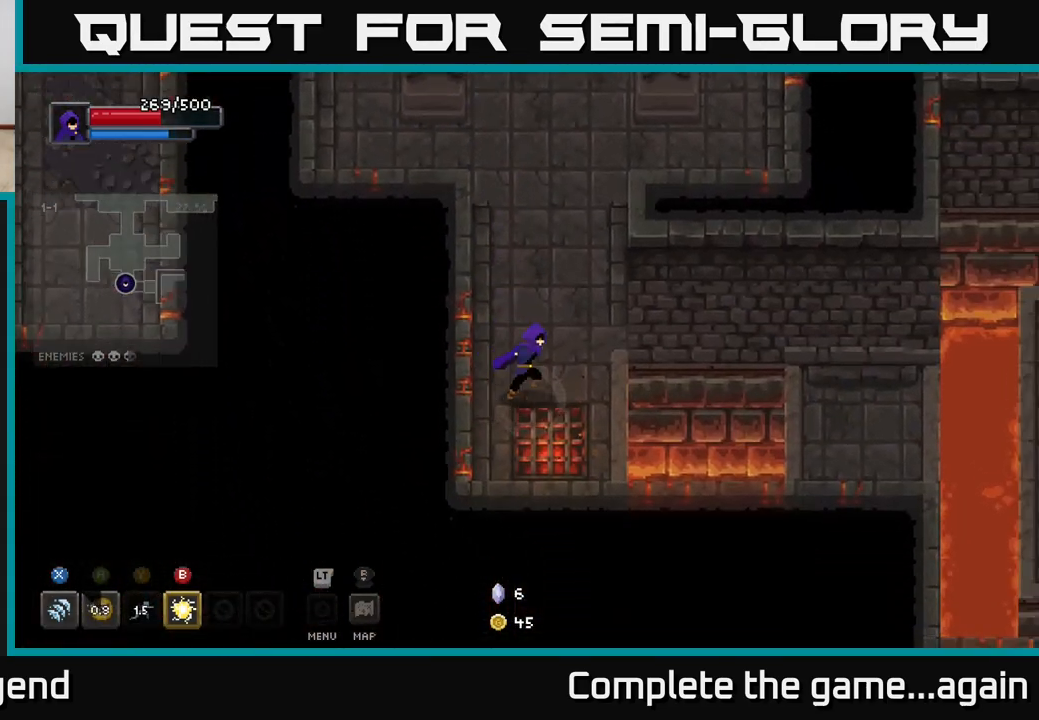
{"buttons": ["A"], "left_stick": "right", "right_stick": "center", "events": [[317, "left_stick", "right"], [467, "A", "down"]]}
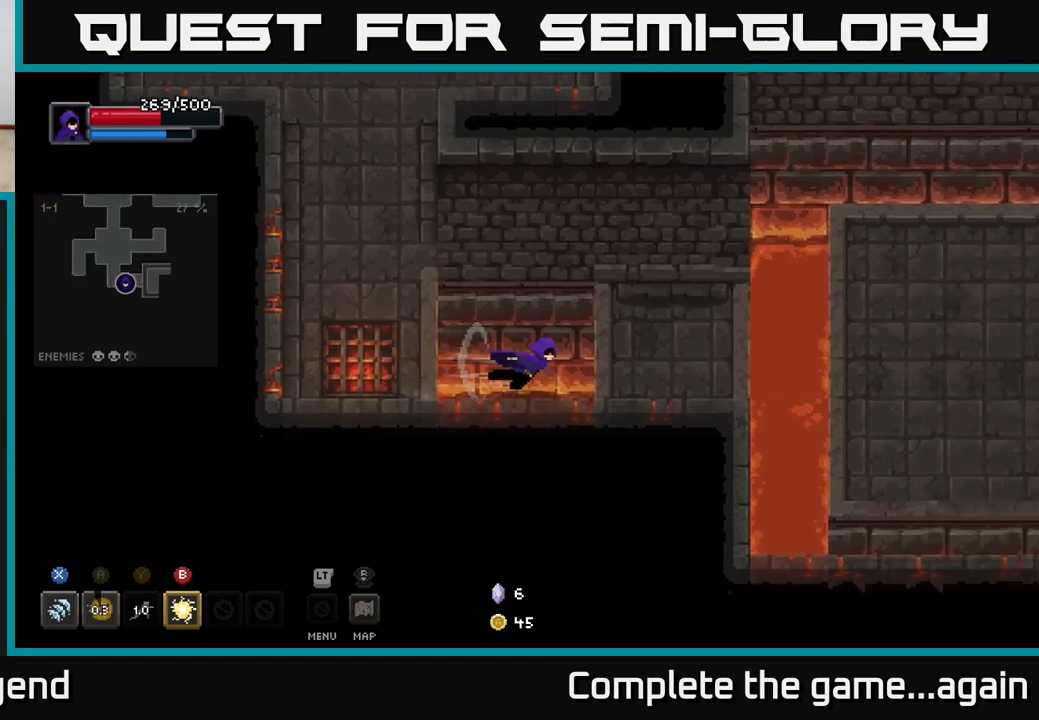
{"buttons": [], "left_stick": "right", "right_stick": "center", "events": [[83, "A", "up"]]}